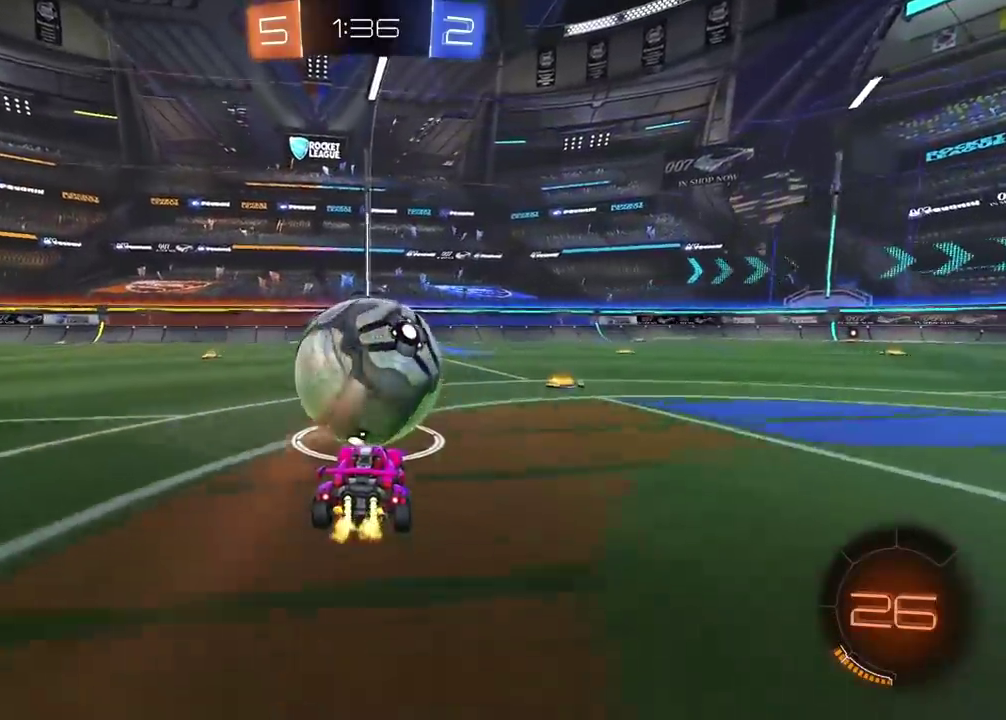
Gameplay with a controller (PlayStation layout); each line is a JSON object with the inputs held at the frame after it. "events" lists button and stick changes between this image and that frame as [ms after this image, input, new state], when the widget could be followed in between. This document gives stick clicks only as held states, not as events. Not read: L1 R1.
{"buttons": ["R2"], "left_stick": "center", "right_stick": "center", "events": []}
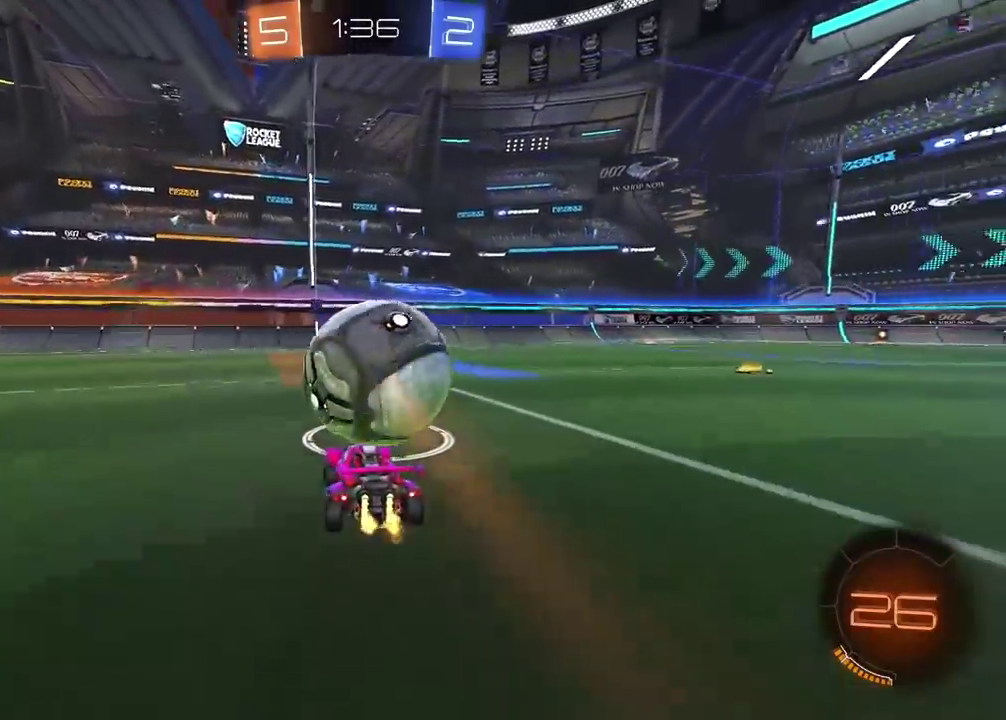
{"buttons": [], "left_stick": "center", "right_stick": "center", "events": [[83, "R2", "up"]]}
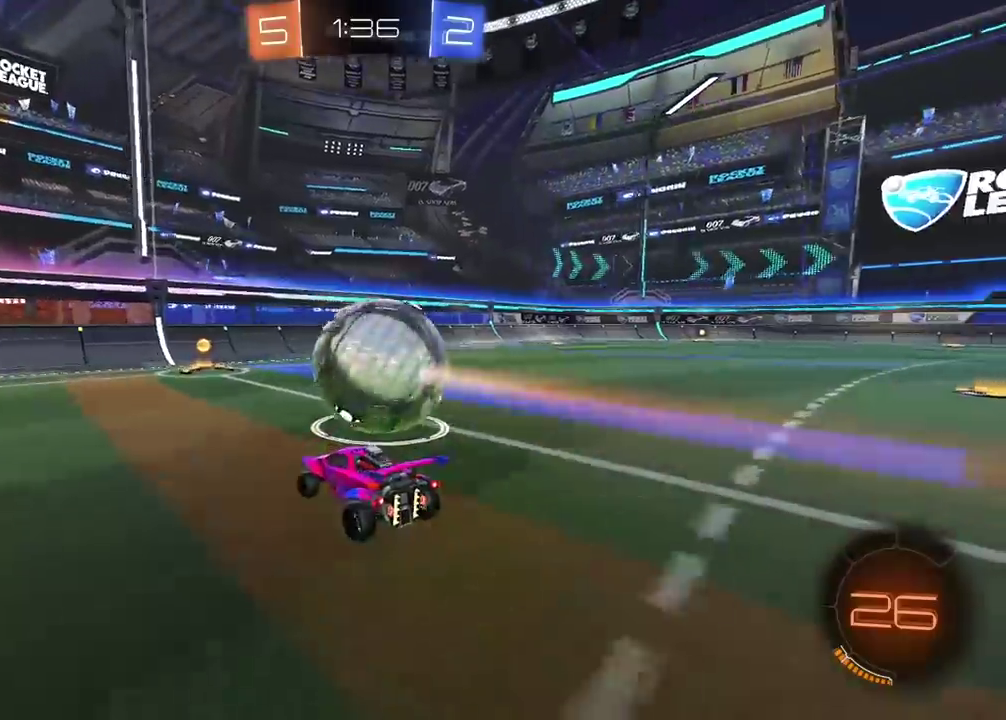
{"buttons": [], "left_stick": "center", "right_stick": "center", "events": []}
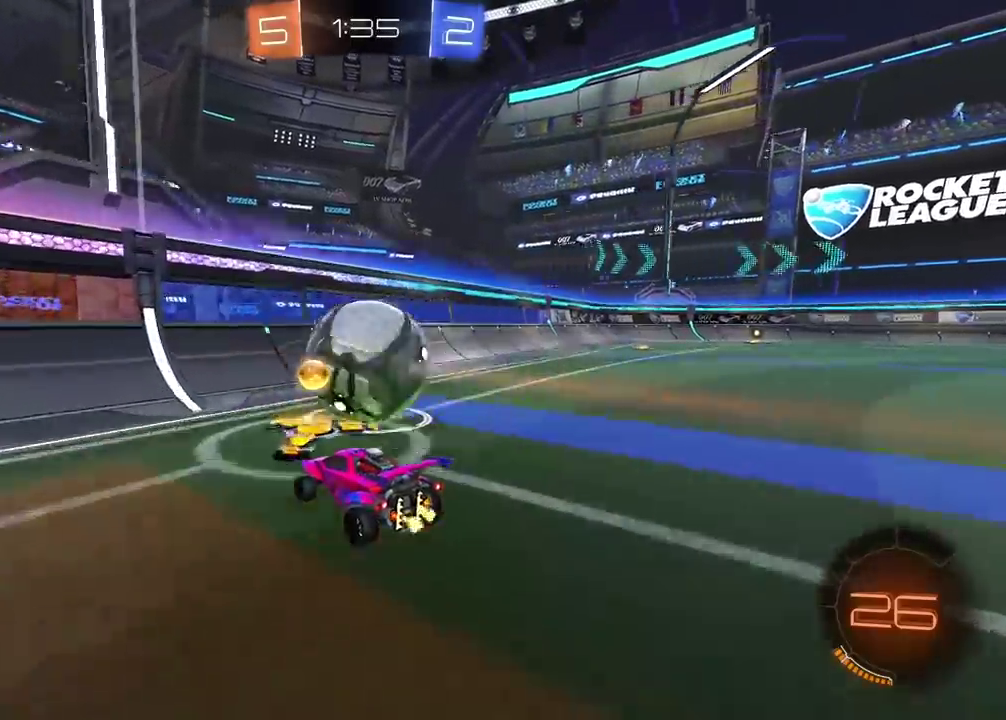
{"buttons": ["CIRCLE", "R2"], "left_stick": "center", "right_stick": "center", "events": [[50, "R2", "down"], [200, "left_stick", "right"], [317, "left_stick", "center"], [350, "CIRCLE", "down"]]}
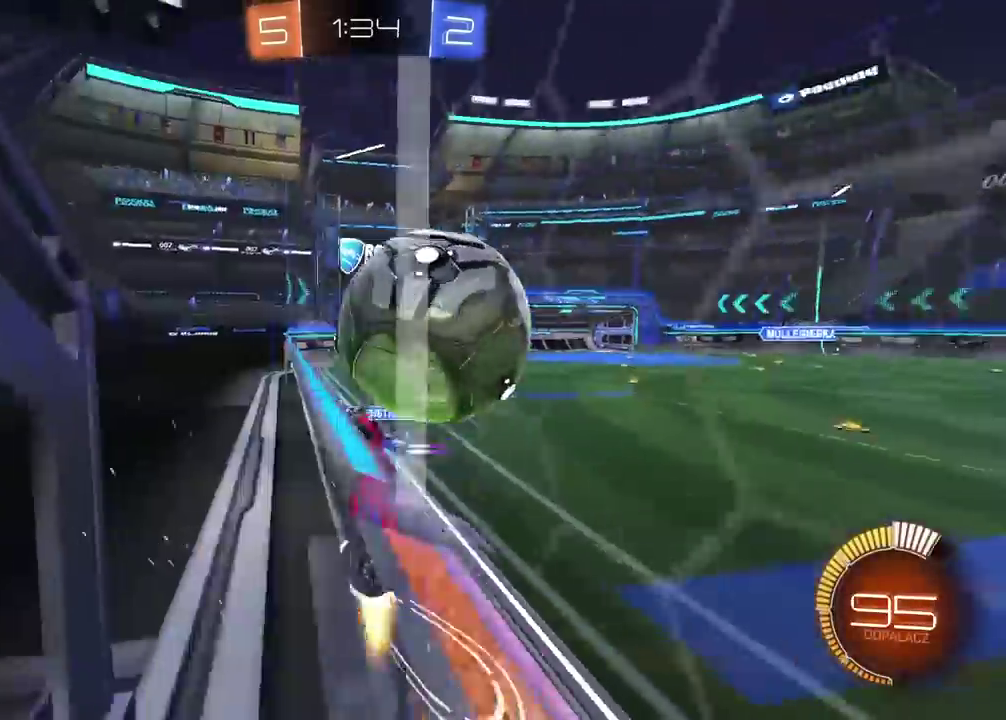
{"buttons": ["CROSS", "CIRCLE", "R2"], "left_stick": "down", "right_stick": "center", "events": [[17, "CIRCLE", "up"], [217, "CIRCLE", "down"], [250, "CROSS", "down"], [333, "L2", "down"], [417, "left_stick", "down"], [483, "L2", "up"]]}
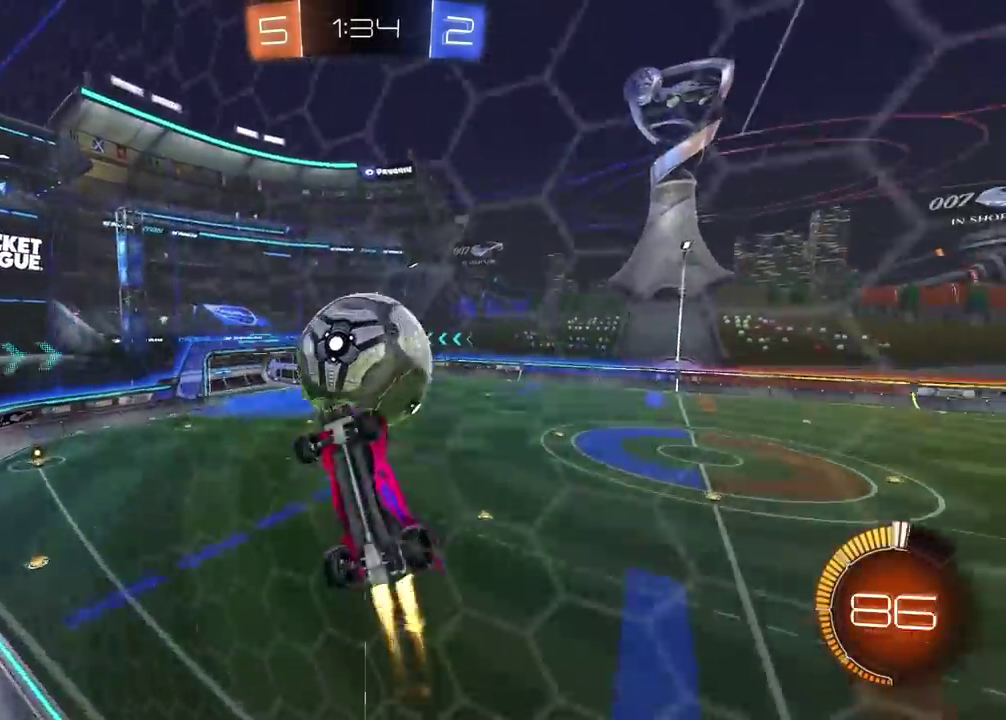
{"buttons": [], "left_stick": "center", "right_stick": "center", "events": [[67, "left_stick", "center"], [83, "CROSS", "up"], [100, "CIRCLE", "up"], [417, "R2", "up"]]}
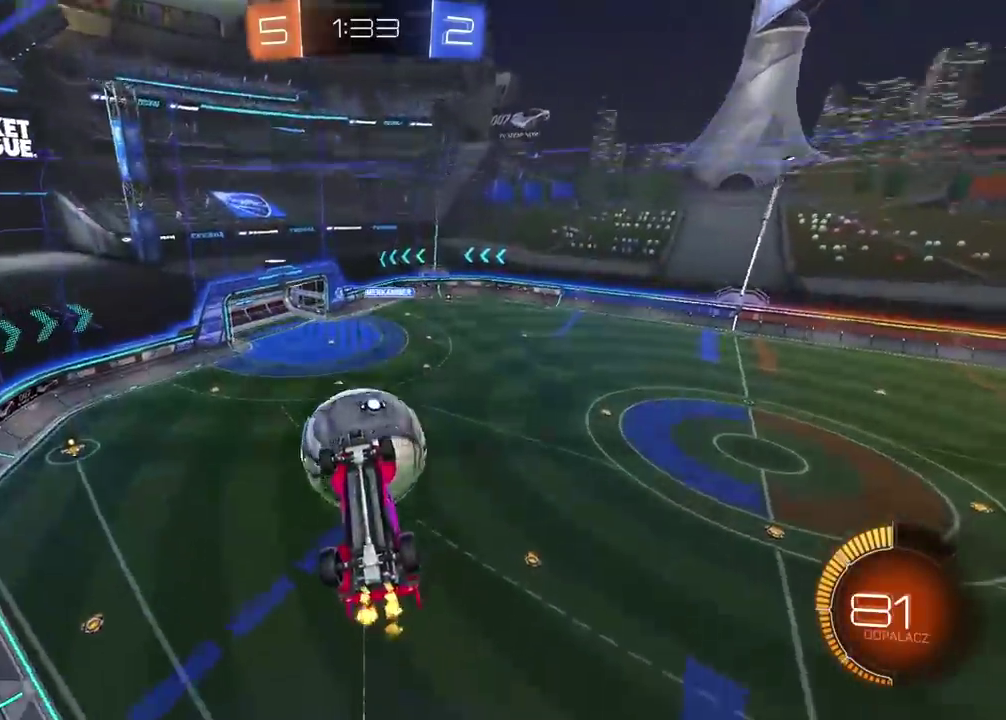
{"buttons": [], "left_stick": "center", "right_stick": "center", "events": []}
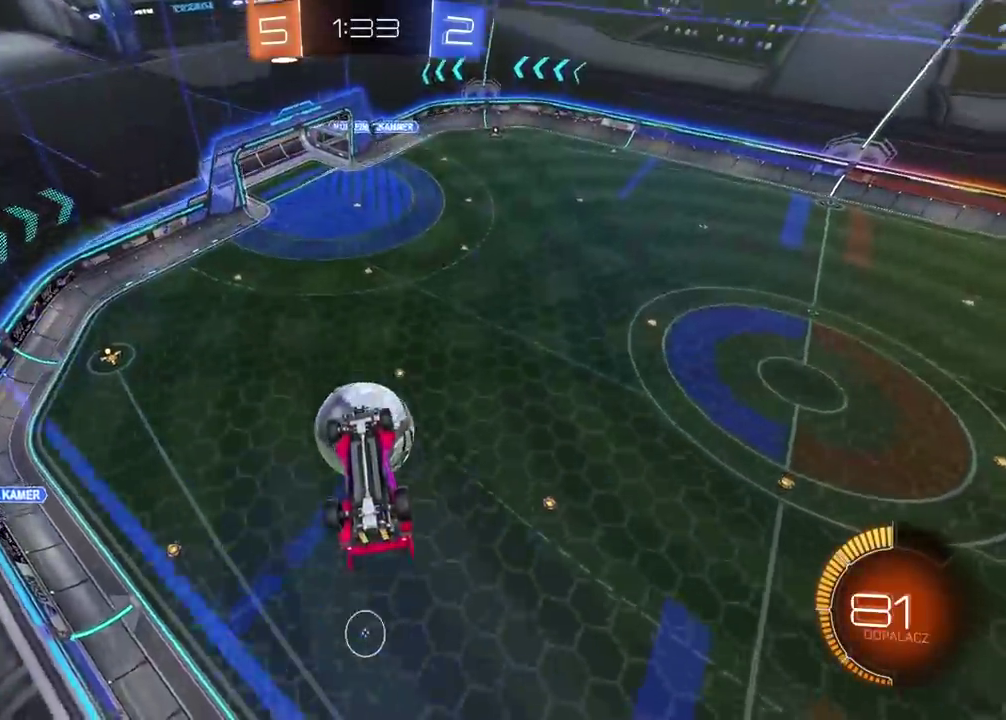
{"buttons": ["L2"], "left_stick": "down", "right_stick": "center", "events": [[333, "L2", "down"], [483, "left_stick", "down"]]}
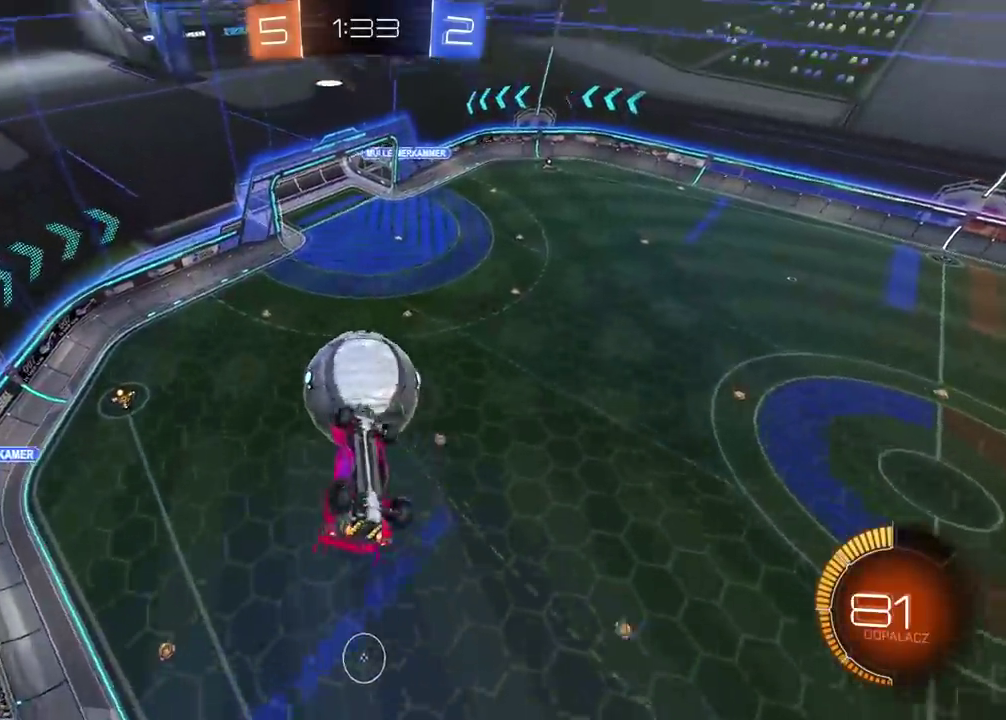
{"buttons": ["CIRCLE", "L2", "R2"], "left_stick": "center", "right_stick": "center", "events": [[33, "left_stick", "down-left"], [100, "R2", "down"], [100, "left_stick", "center"], [133, "CIRCLE", "down"], [150, "left_stick", "right"], [217, "left_stick", "down-right"], [283, "left_stick", "down-left"], [417, "left_stick", "center"]]}
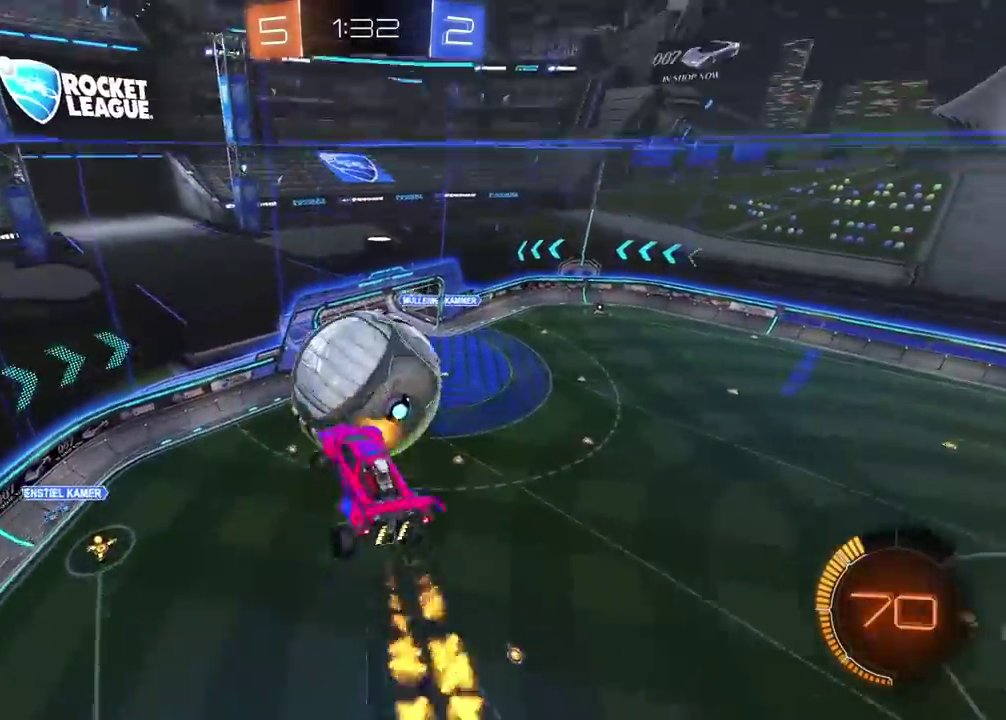
{"buttons": ["CIRCLE", "L2", "R2"], "left_stick": "down", "right_stick": "center", "events": [[17, "CIRCLE", "up"], [17, "left_stick", "down"], [150, "CIRCLE", "down"], [183, "left_stick", "center"], [300, "CIRCLE", "up"], [333, "R2", "up"], [333, "left_stick", "down"], [383, "R2", "down"], [417, "CIRCLE", "down"]]}
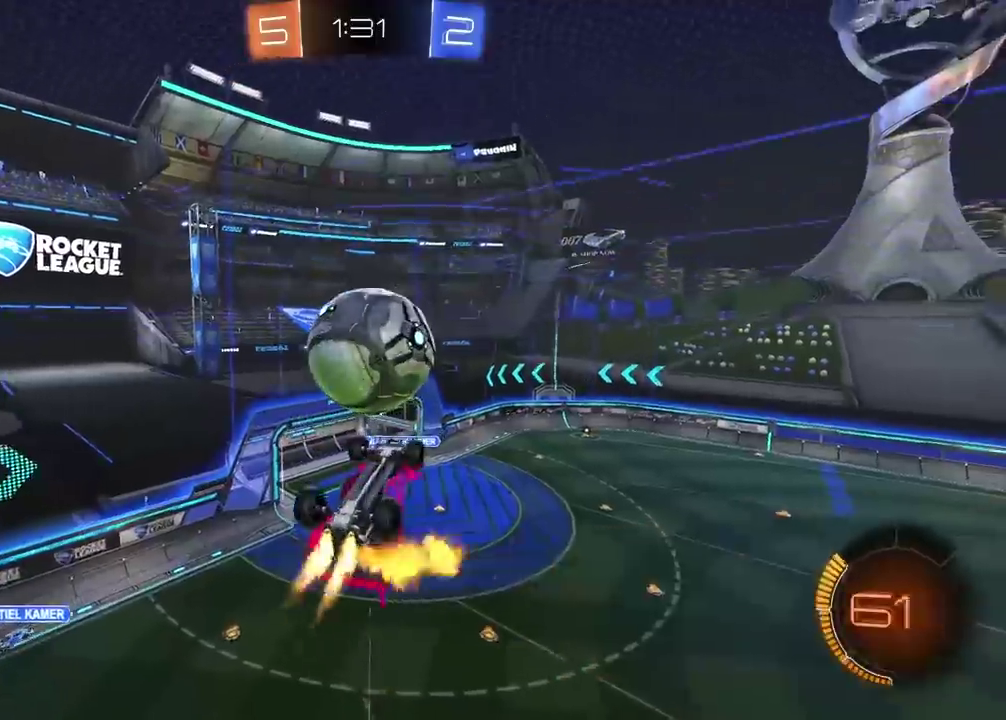
{"buttons": ["CIRCLE", "TRIANGLE", "L2", "R2"], "left_stick": "center", "right_stick": "center", "events": [[50, "CIRCLE", "up"], [50, "left_stick", "down-right"], [200, "CIRCLE", "down"], [200, "left_stick", "down-left"], [250, "left_stick", "down"], [350, "left_stick", "center"], [383, "TRIANGLE", "down"]]}
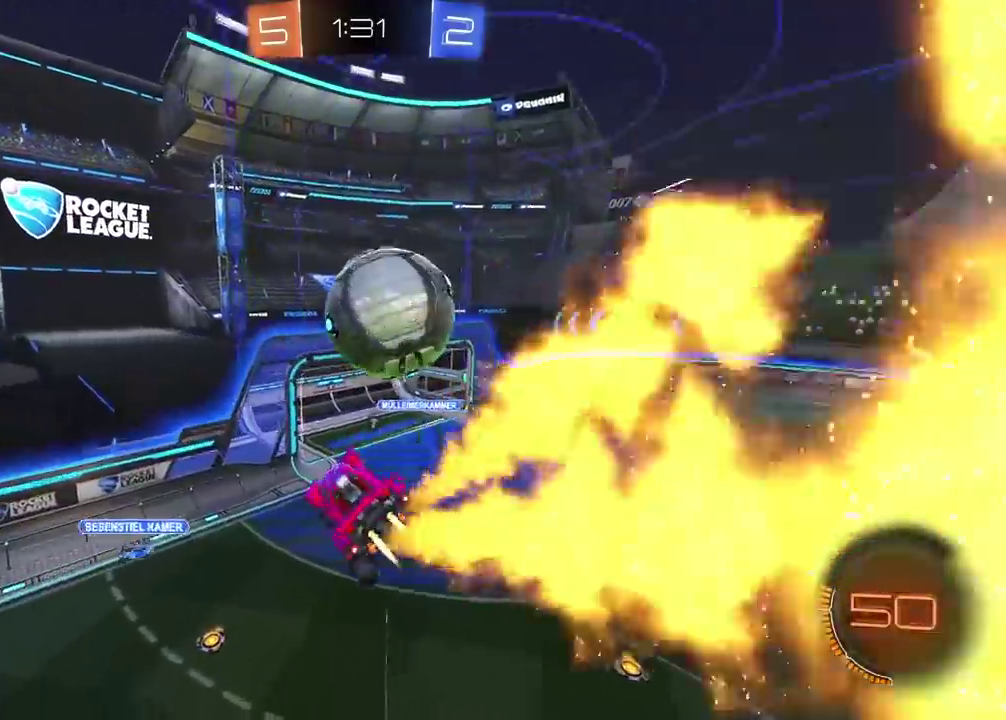
{"buttons": ["R2"], "left_stick": "up-right", "right_stick": "center"}
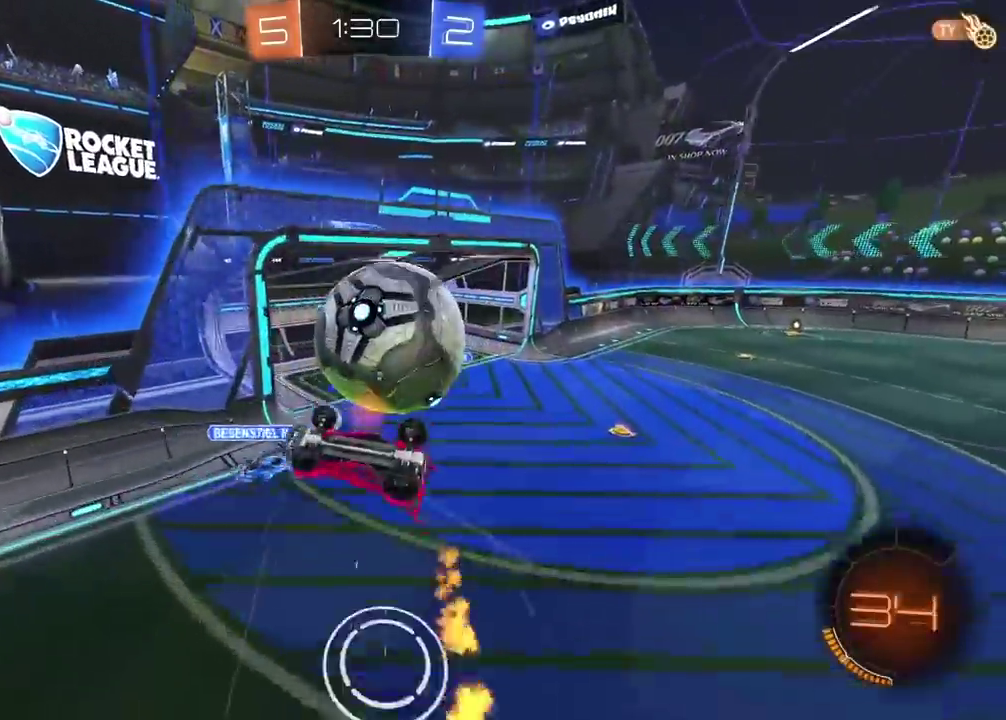
{"buttons": [], "left_stick": "right", "right_stick": "center"}
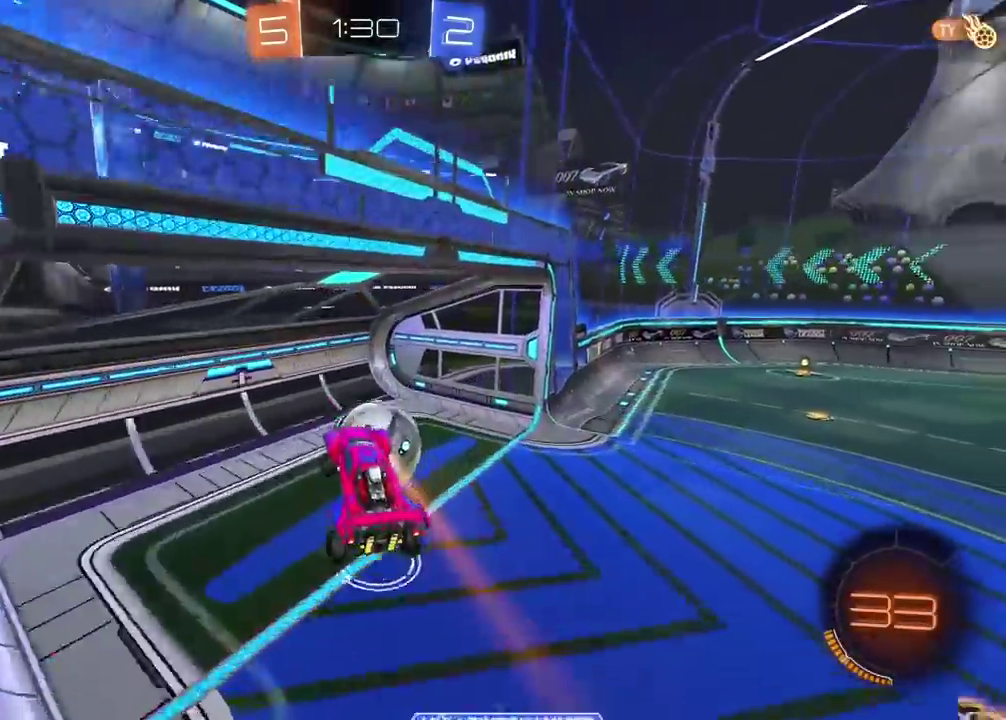
{"buttons": [], "left_stick": "center", "right_stick": "center", "events": [[67, "left_stick", "center"], [117, "TRIANGLE", "down"], [233, "TRIANGLE", "up"]]}
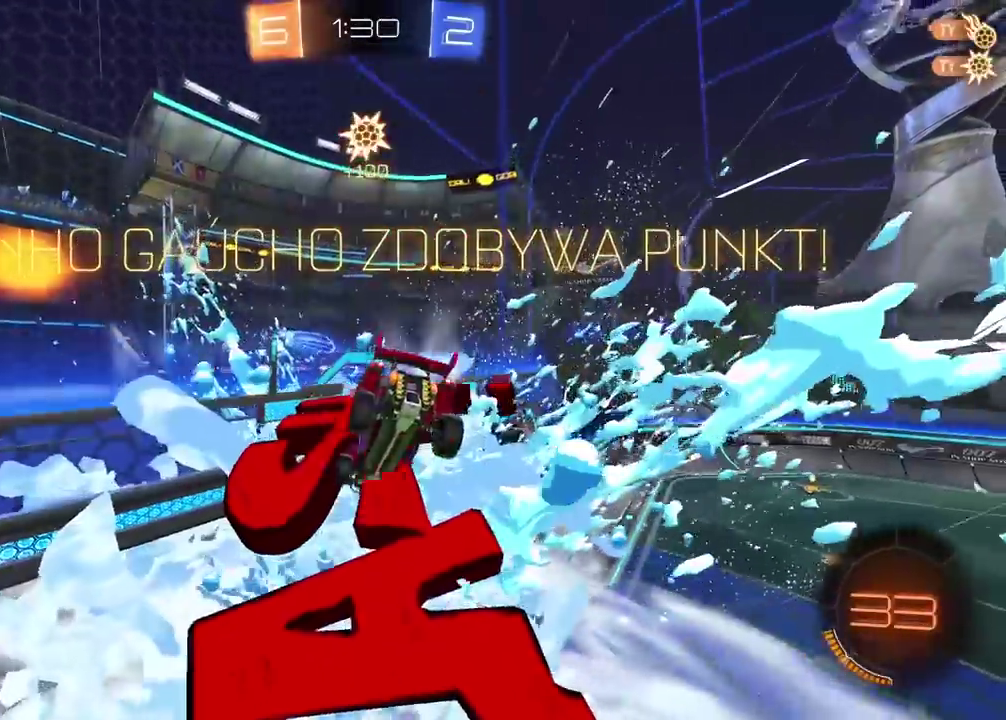
{"buttons": [], "left_stick": "left", "right_stick": "center", "events": [[83, "TRIANGLE", "down"], [183, "TRIANGLE", "up"], [467, "left_stick", "left"]]}
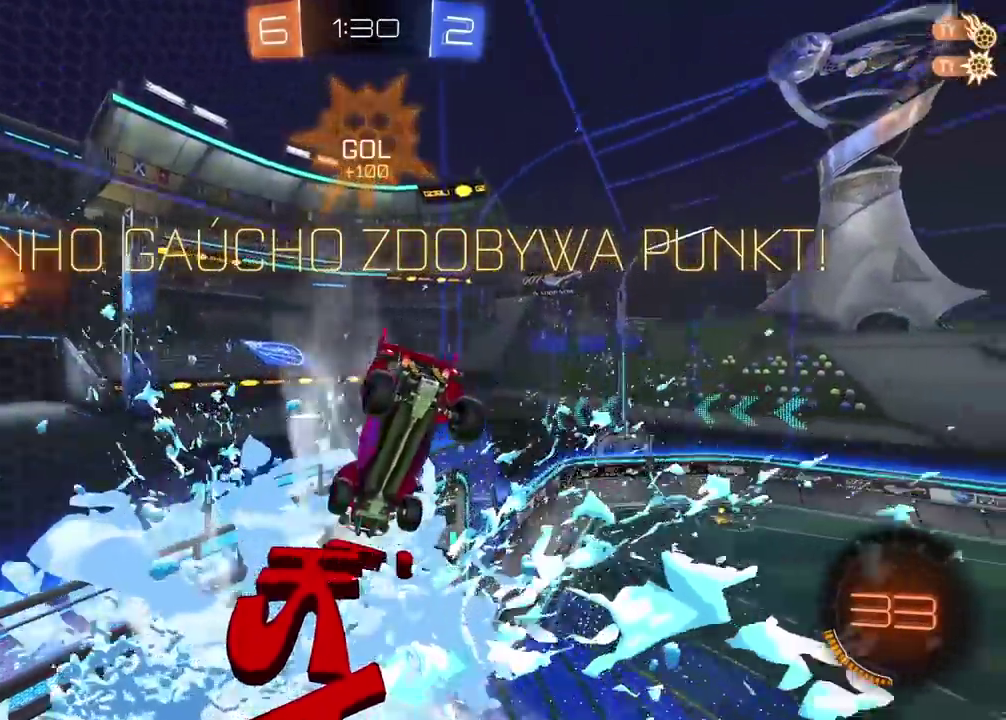
{"buttons": ["CIRCLE", "TRIANGLE", "R2"], "left_stick": "center", "right_stick": "center", "events": [[50, "left_stick", "center"], [200, "R2", "down"], [267, "CIRCLE", "down"], [417, "TRIANGLE", "down"]]}
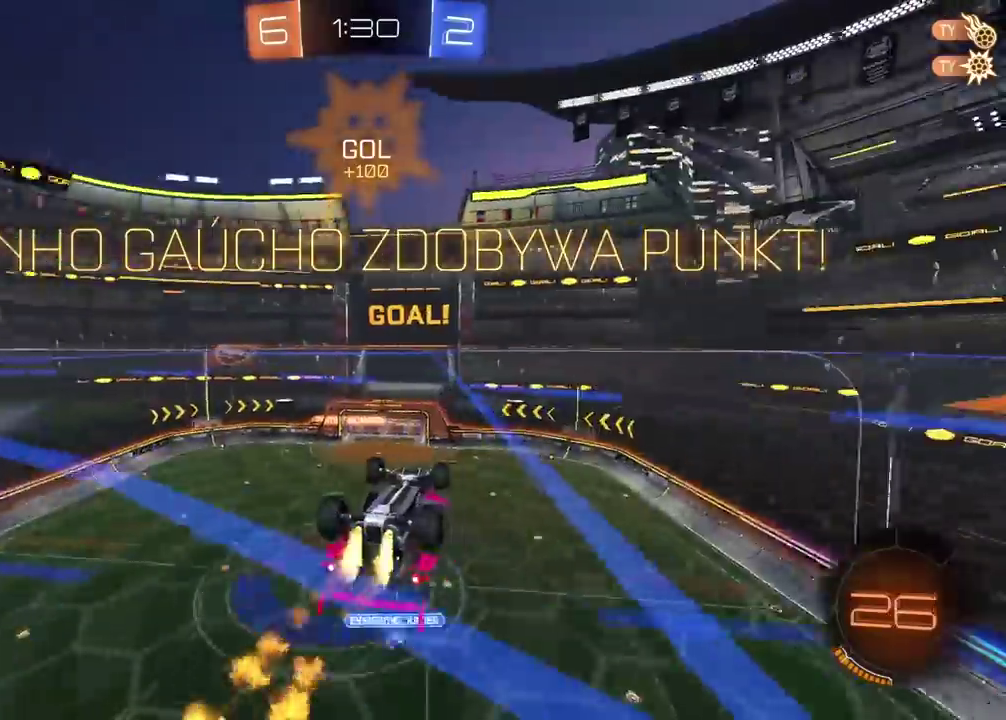
{"buttons": ["L2"], "left_stick": "center", "right_stick": "center"}
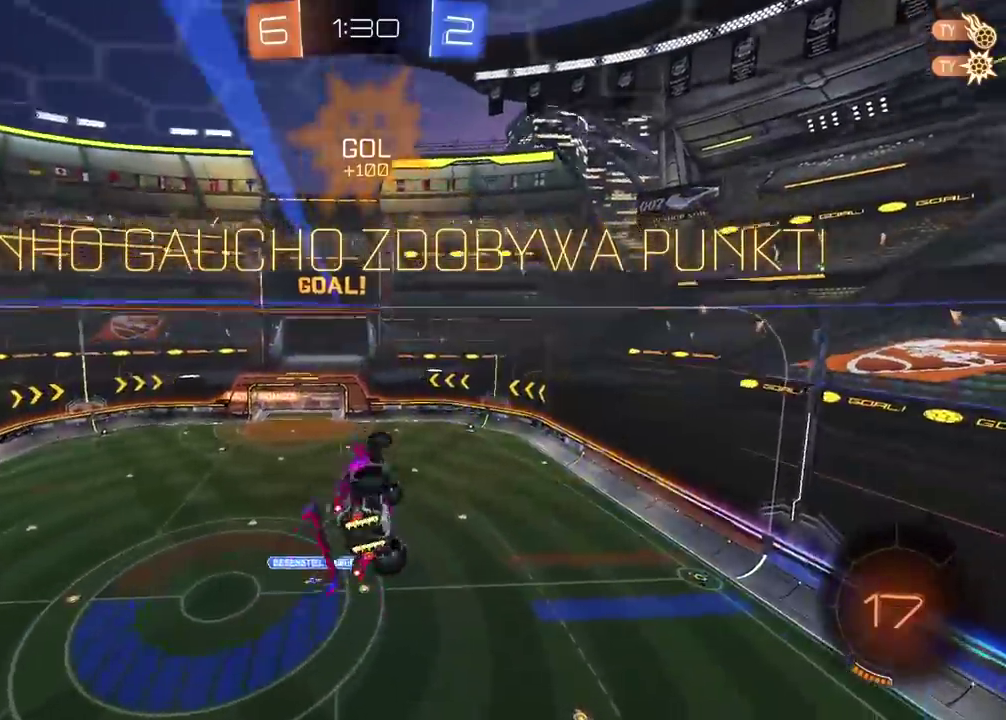
{"buttons": [], "left_stick": "center", "right_stick": "center"}
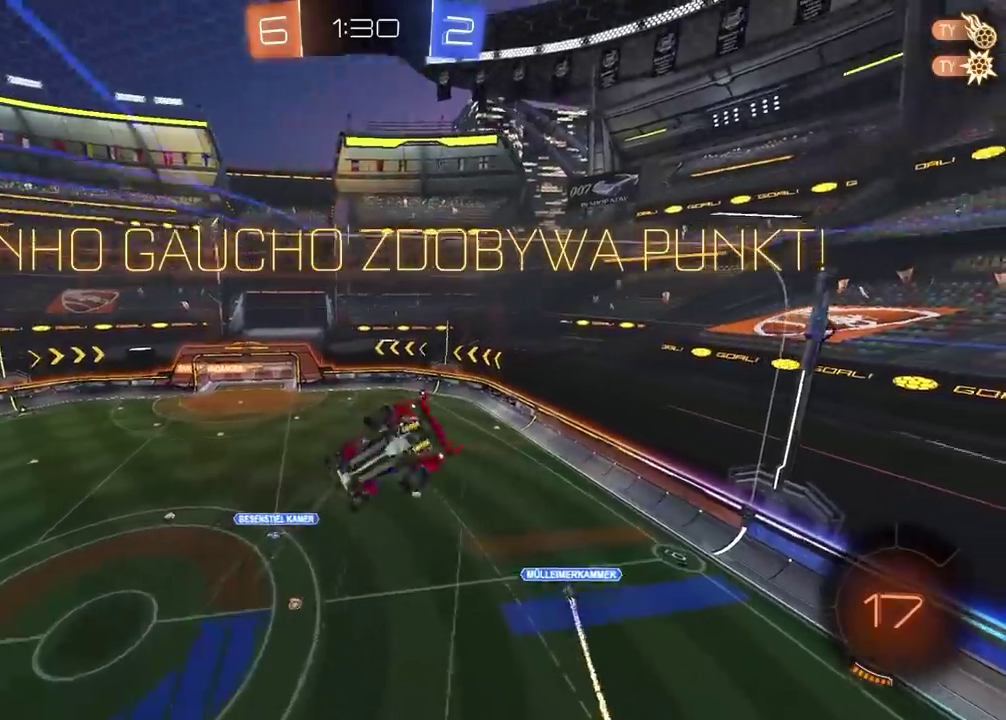
{"buttons": [], "left_stick": "center", "right_stick": "center", "events": [[317, "CROSS", "down"], [433, "CROSS", "up"]]}
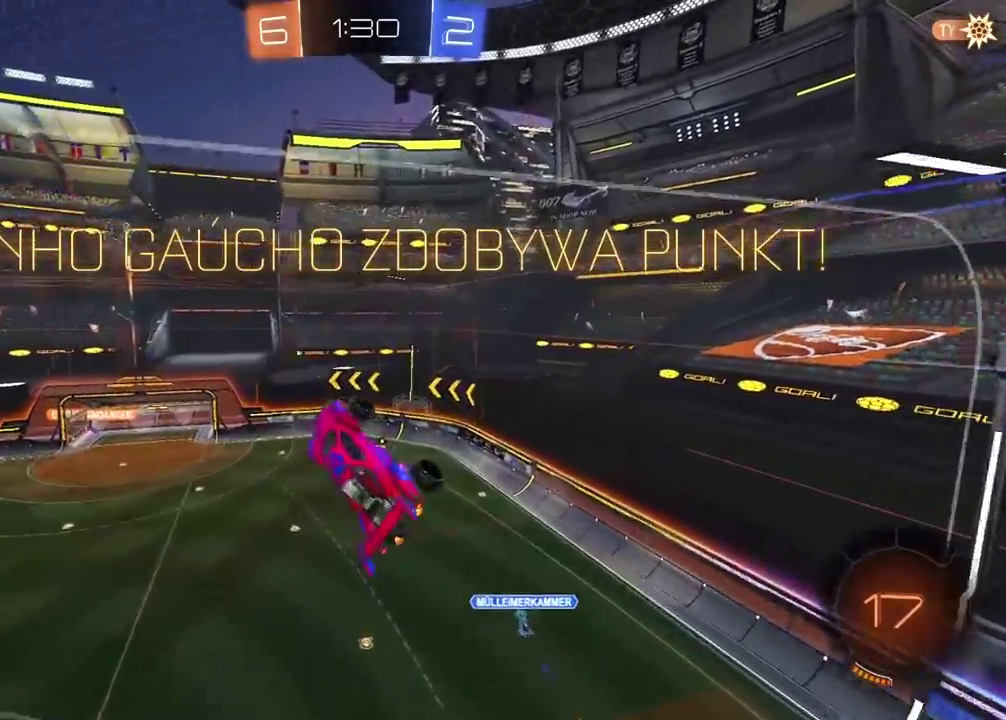
{"buttons": ["CROSS"], "left_stick": "center", "right_stick": "center", "events": [[33, "CROSS", "down"], [133, "CROSS", "up"], [233, "CROSS", "down"], [350, "CROSS", "up"], [433, "CROSS", "down"]]}
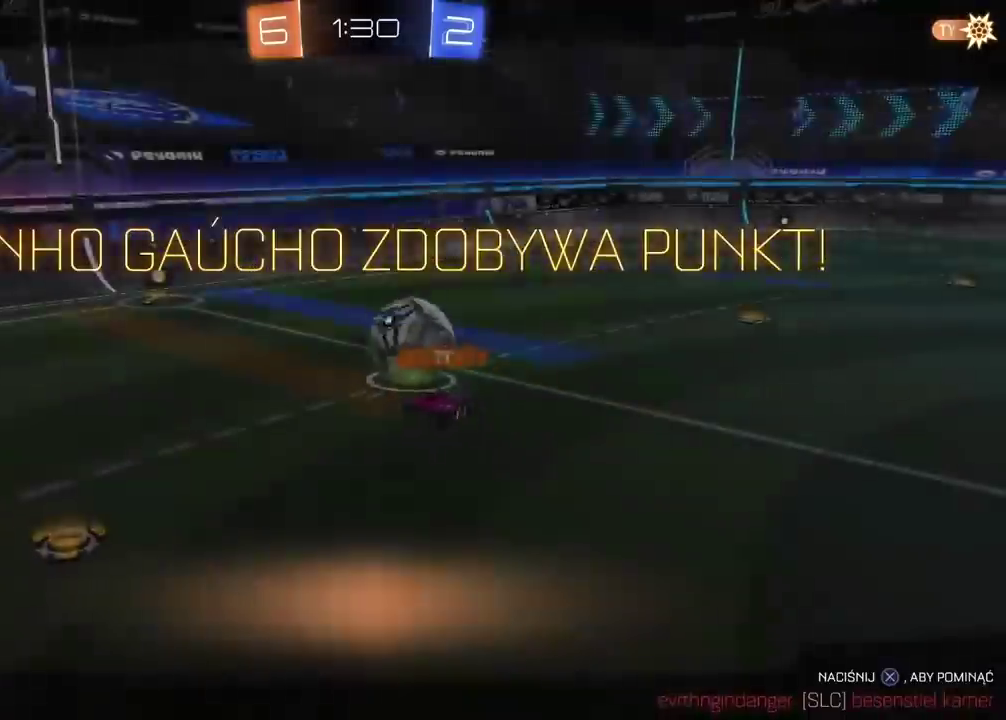
{"buttons": [], "left_stick": "center", "right_stick": "center", "events": [[33, "CROSS", "up"], [117, "CROSS", "down"], [200, "CROSS", "up"], [367, "CROSS", "down"], [467, "CROSS", "up"]]}
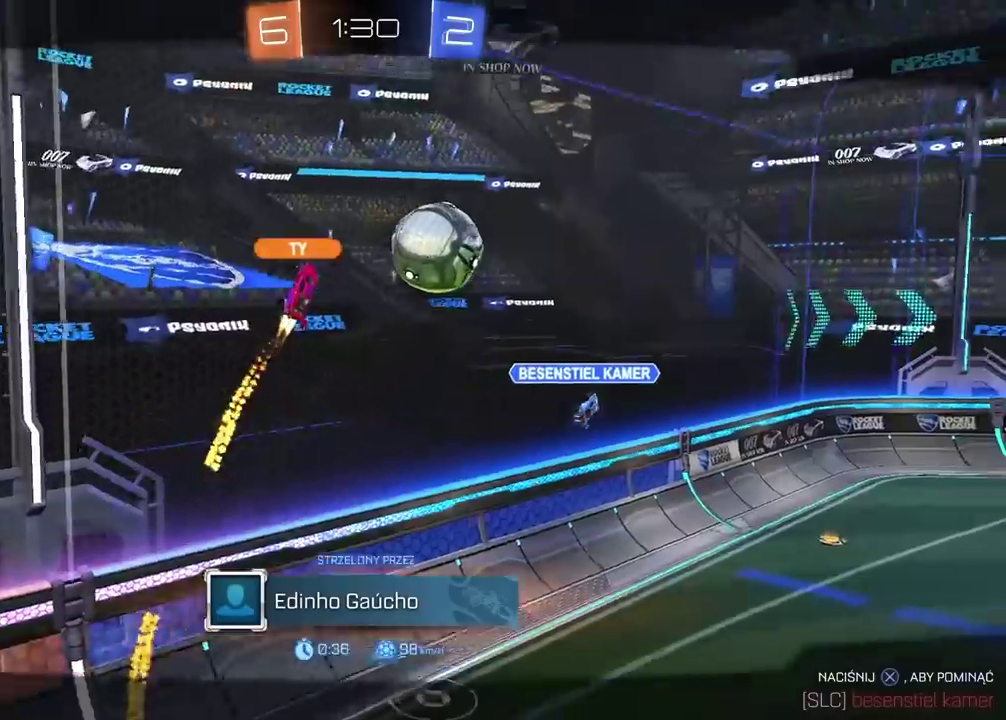
{"buttons": [], "left_stick": "center", "right_stick": "center", "events": [[50, "CROSS", "down"], [167, "CROSS", "up"]]}
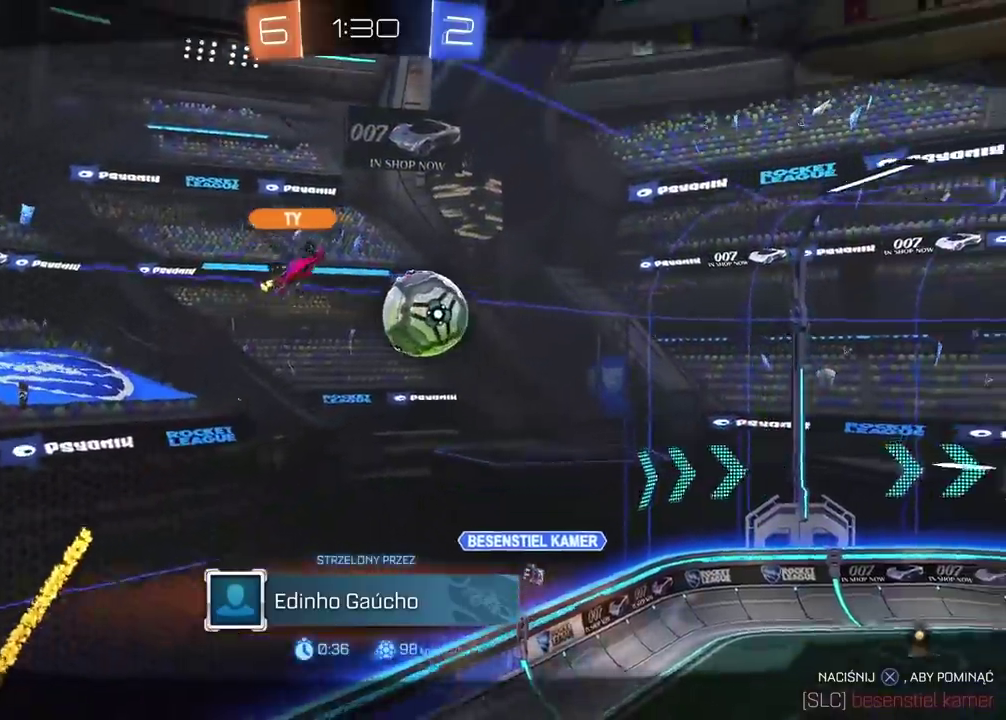
{"buttons": [], "left_stick": "center", "right_stick": "center", "events": [[117, "CROSS", "down"], [233, "CROSS", "up"]]}
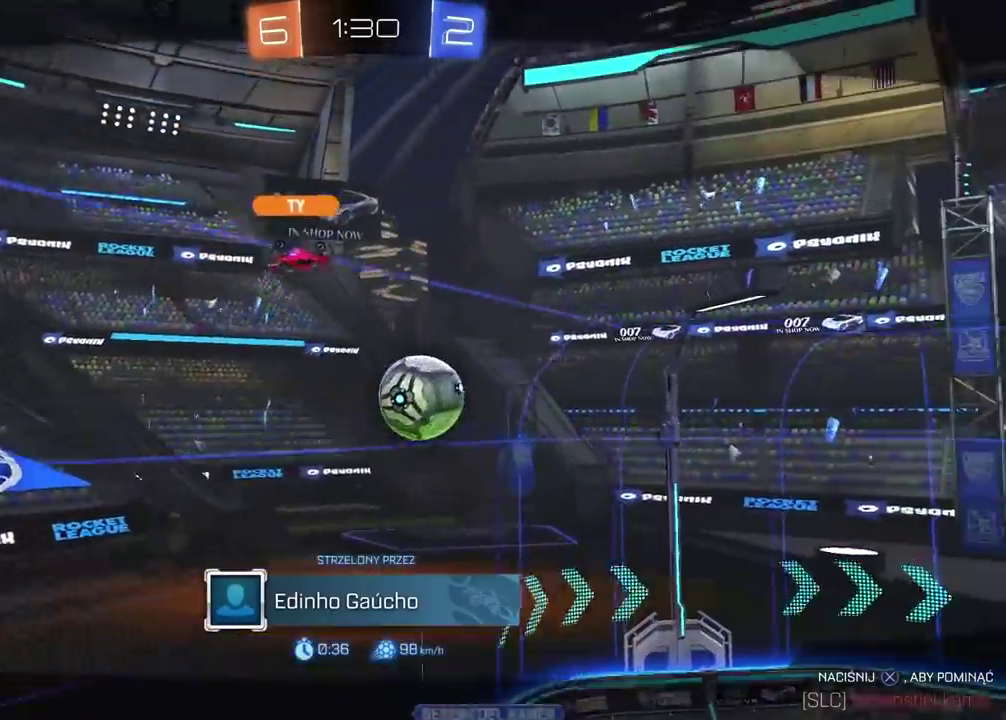
{"buttons": ["CROSS"], "left_stick": "center", "right_stick": "center", "events": [[467, "CROSS", "down"]]}
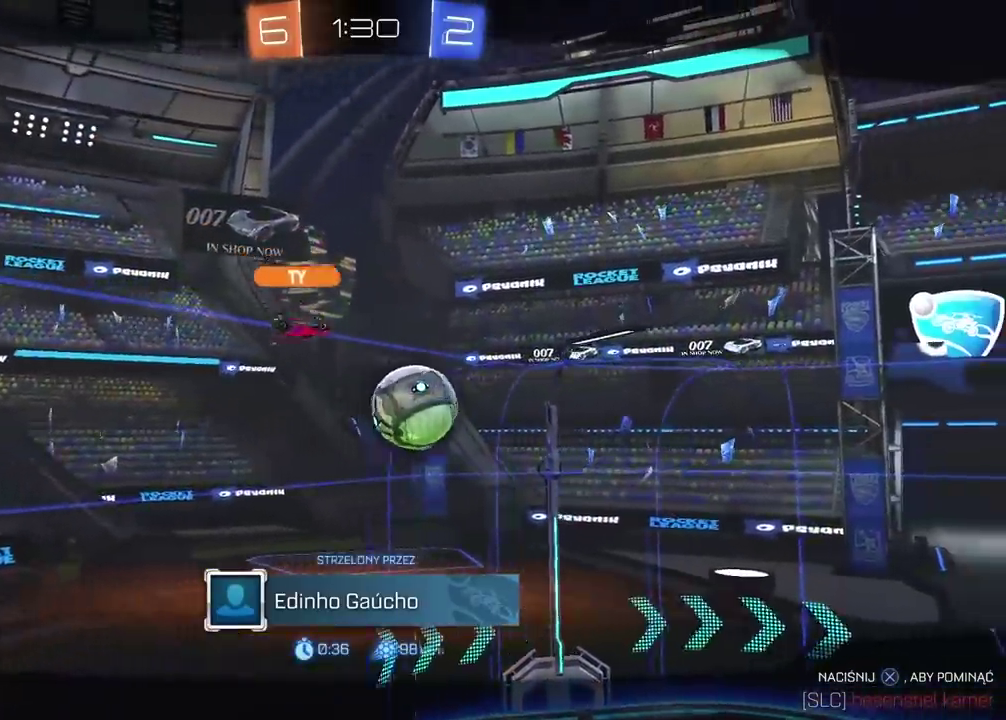
{"buttons": [], "left_stick": "center", "right_stick": "center", "events": [[167, "CROSS", "up"]]}
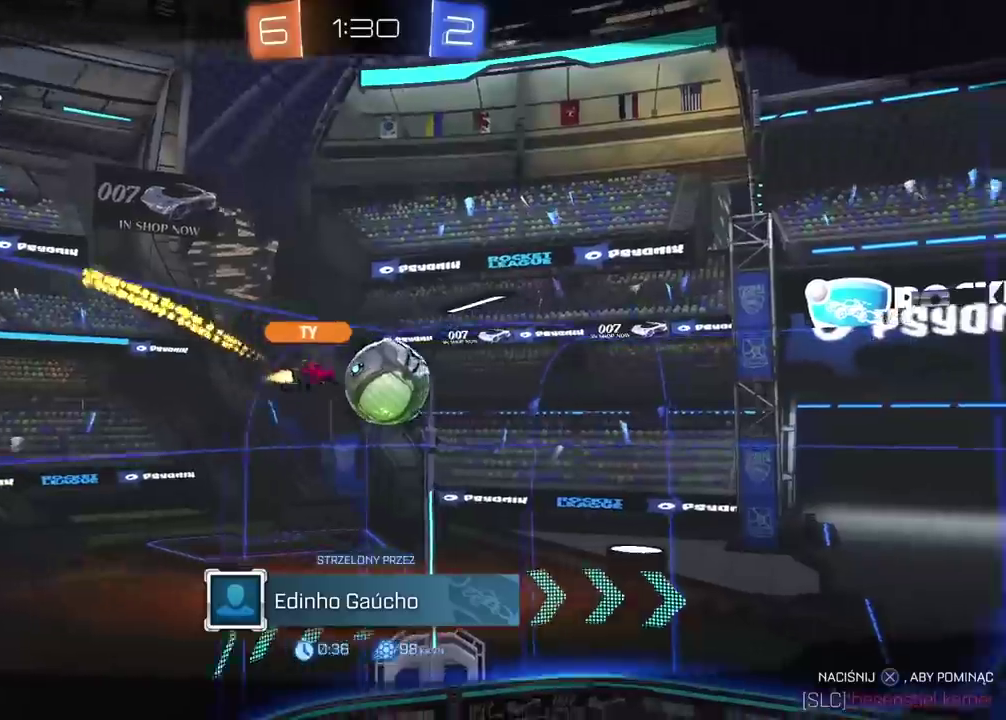
{"buttons": [], "left_stick": "center", "right_stick": "center"}
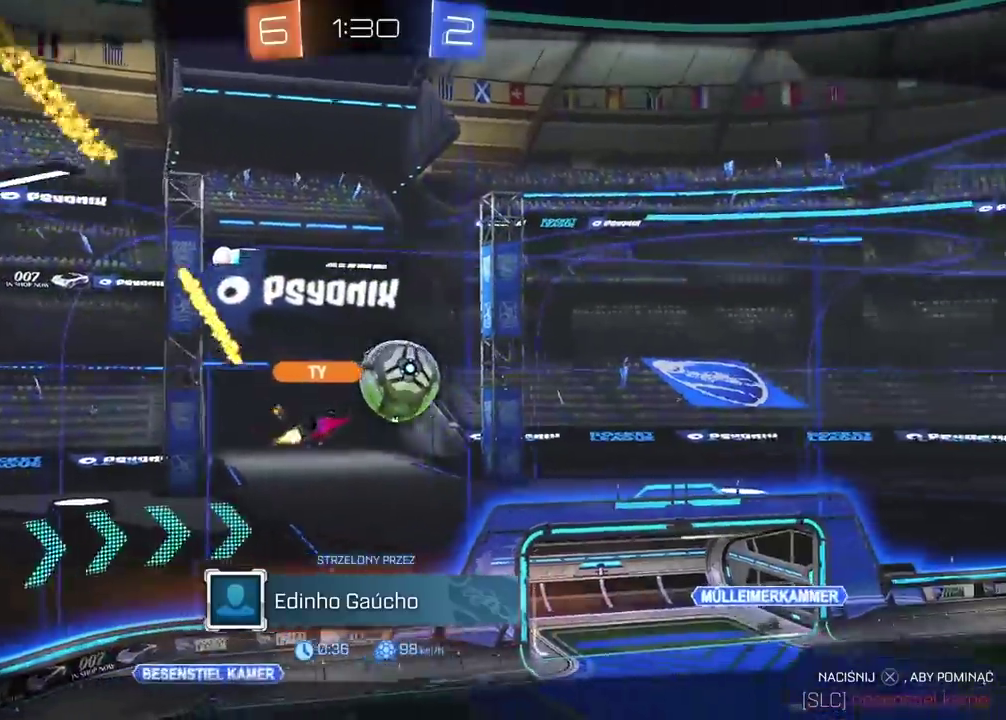
{"buttons": [], "left_stick": "center", "right_stick": "center"}
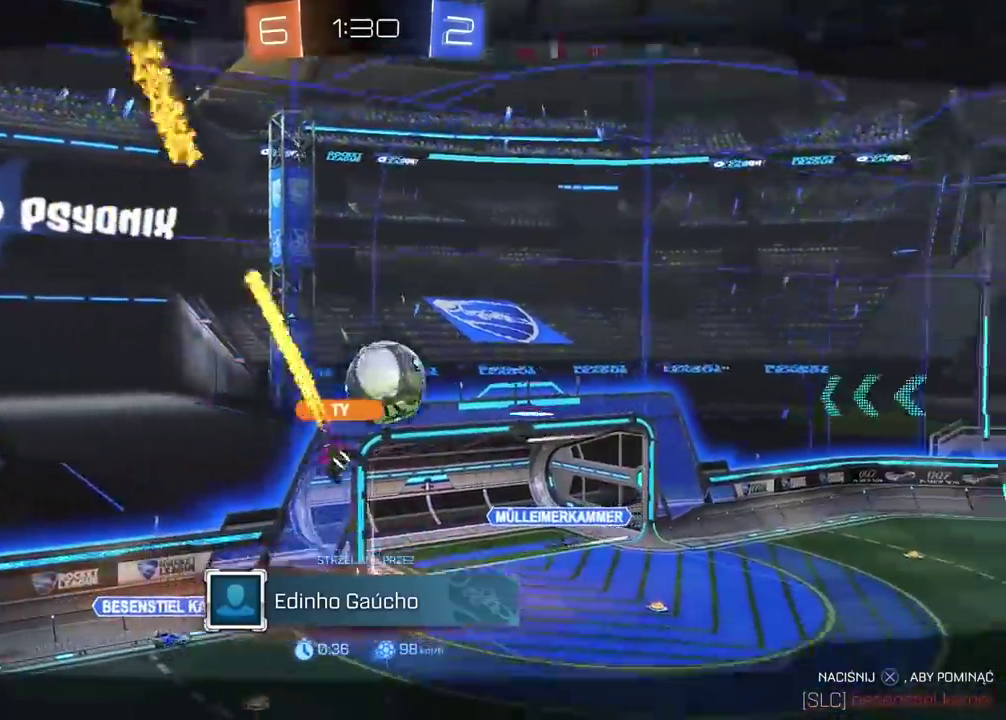
{"buttons": [], "left_stick": "center", "right_stick": "center"}